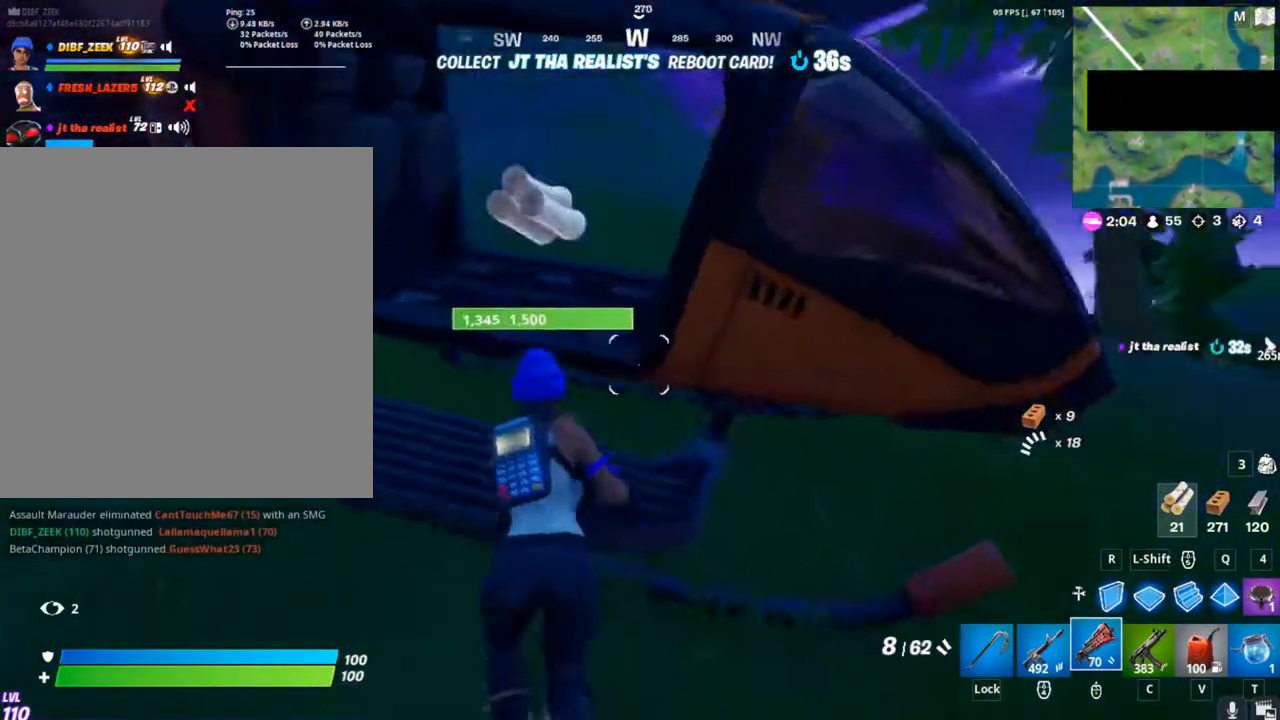
Gameplay with keyboard and mouse; each line is a JSON object with the keys and mouse buttons held at the frame after it. "events" lists presses ("down") and releases ("up") of "1", "2", "3", "4", "5", "a", "alt", "c", "caps_lock", "ctrl", "d", "e", "f", "g", "q", "r", "s", "shift", "space", "t", "tab", "v", "w", "x", "z", "mouse_left", "mouse_wheel" and "mouse_right" between this image and that frame as [ms after this image, input, new state], when the widget could be followed in between. "mouse_left", "mouse_wheel", "mouse_right" = the "left", "wheel", "right" buttons of the "mouse" list. No other keys are recorded. "wheel" means that the mouse wheel is clicked or scrolled. "mouse_move" is the direction in which the mouse moves at that frame (one of eight, or "still"), when it could be read.
{"keys": [], "mouse": [], "mouse_move": "still", "events": [[167, "mouse_left", "down"], [433, "mouse_left", "up"], [433, "w", "up"]]}
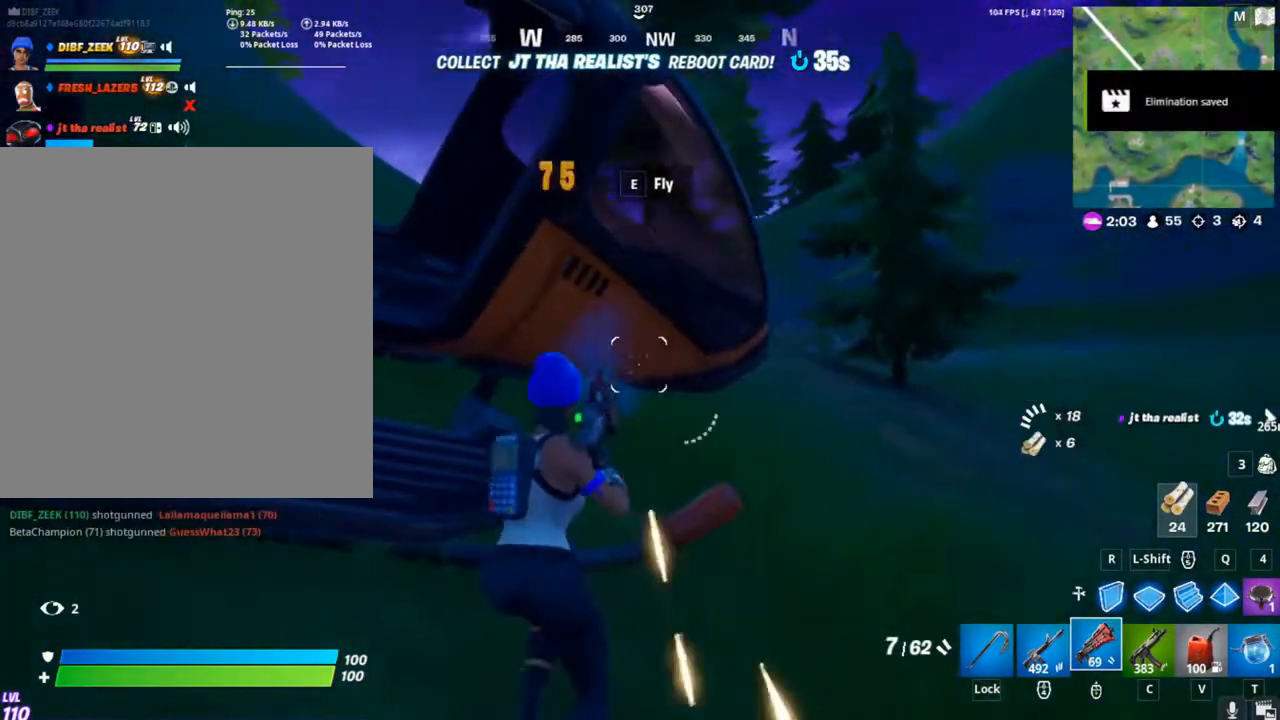
{"keys": ["g"], "mouse": [], "mouse_move": "right", "events": [[133, "a", "down"], [400, "g", "down"], [467, "a", "up"]]}
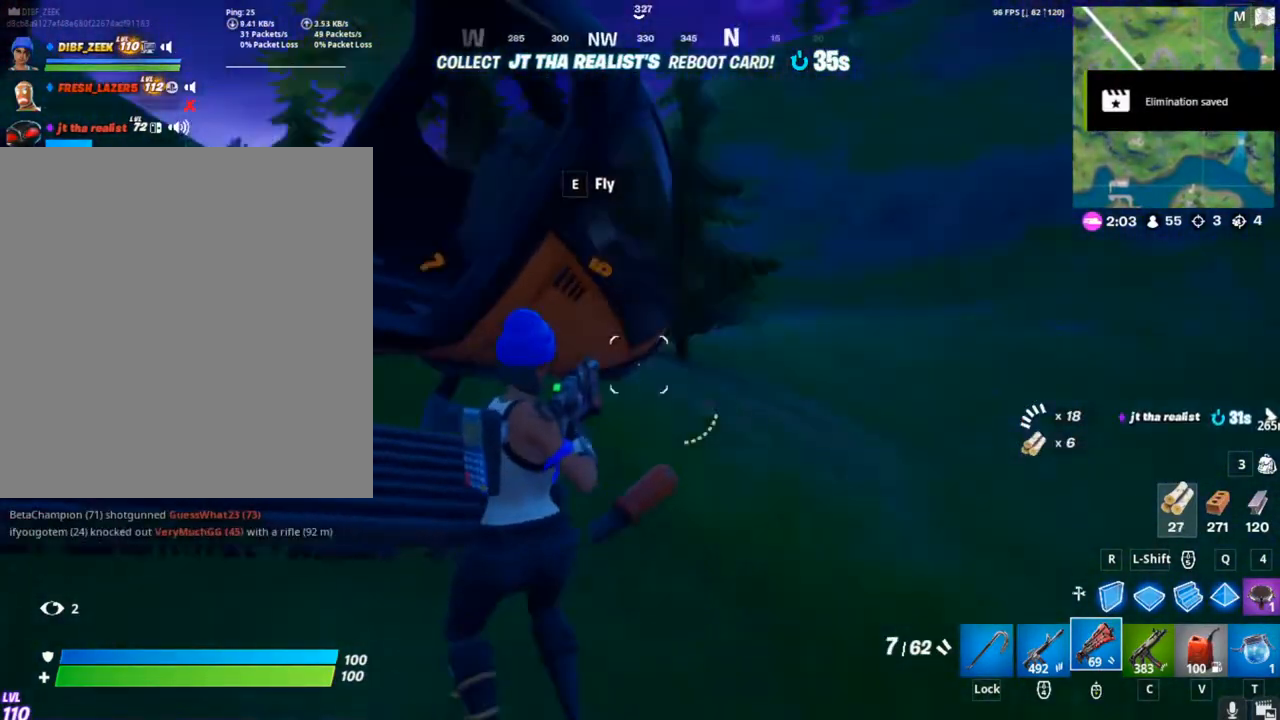
{"keys": [], "mouse": [], "mouse_move": "right", "events": [[67, "g", "up"]]}
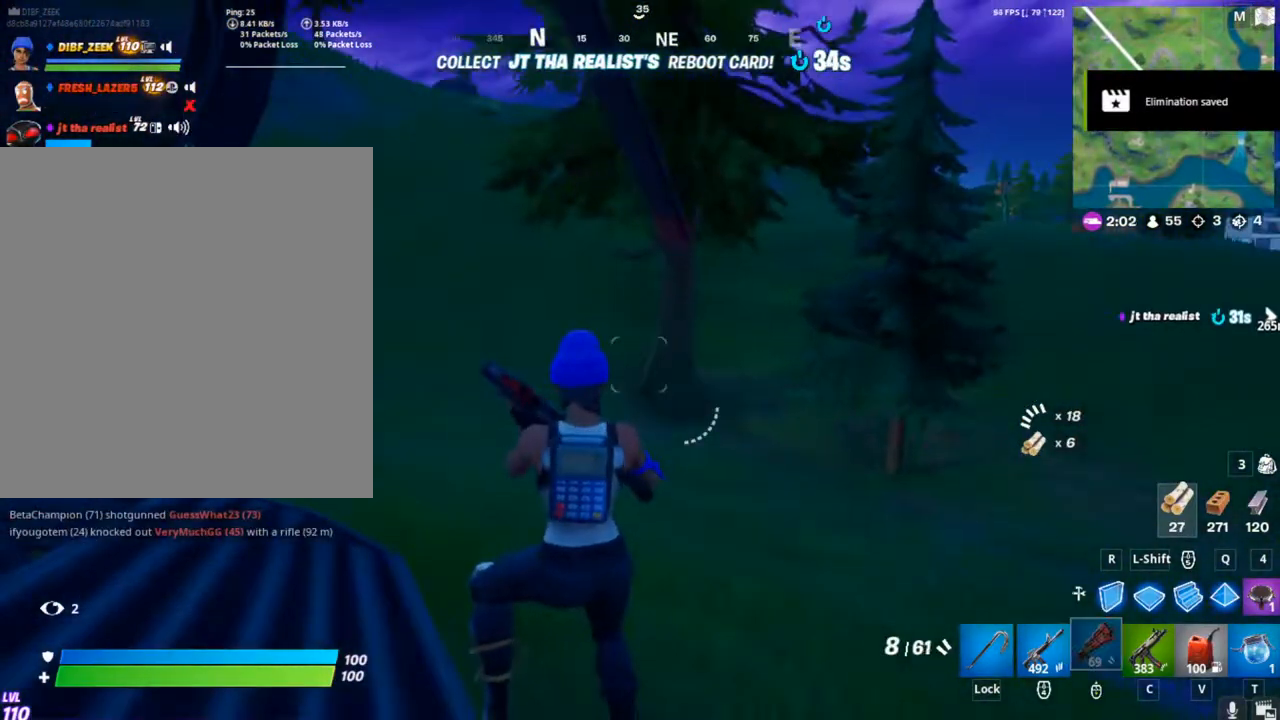
{"keys": ["a"], "mouse": [], "mouse_move": "left", "events": [[400, "a", "down"]]}
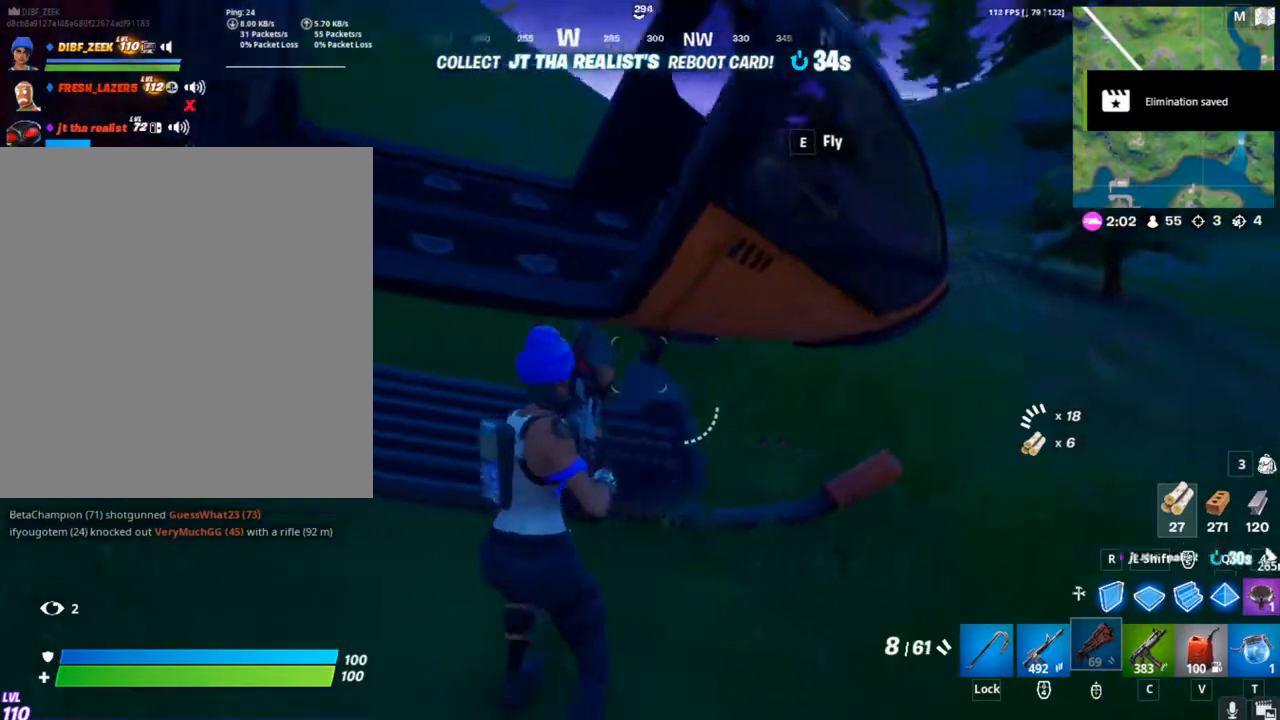
{"keys": [], "mouse": [], "mouse_move": "still", "events": [[133, "s", "down"], [233, "space", "down"], [267, "a", "up"], [300, "s", "up"], [400, "e", "down"], [400, "space", "up"], [500, "e", "up"]]}
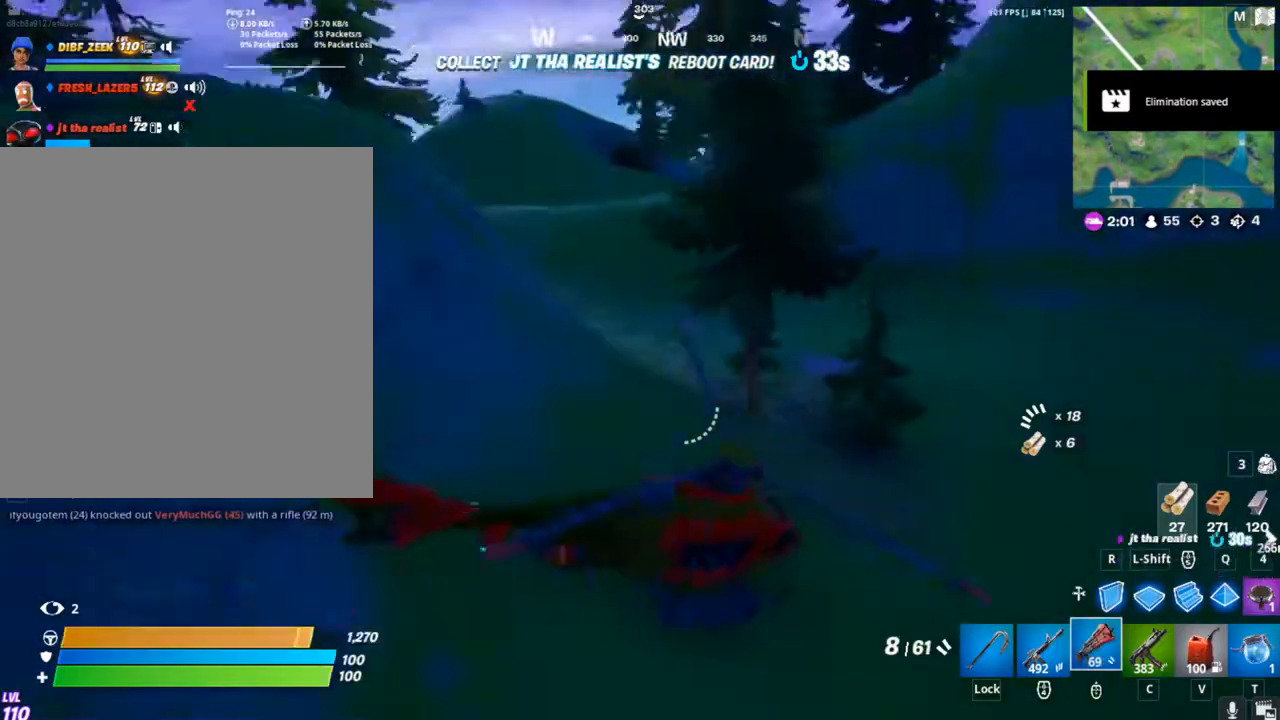
{"keys": ["w"], "mouse": ["left"], "mouse_move": "right", "events": [[300, "mouse_left", "down"], [300, "w", "down"]]}
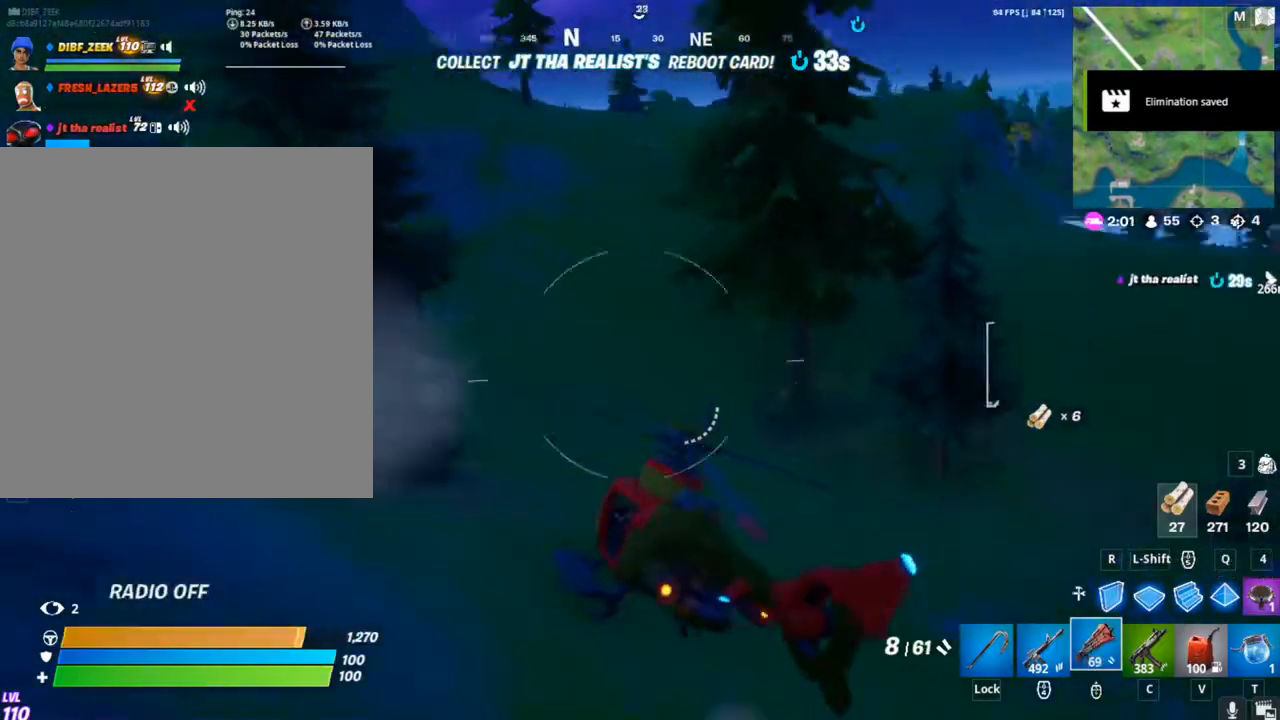
{"keys": ["w"], "mouse": ["left"], "mouse_move": "still", "events": []}
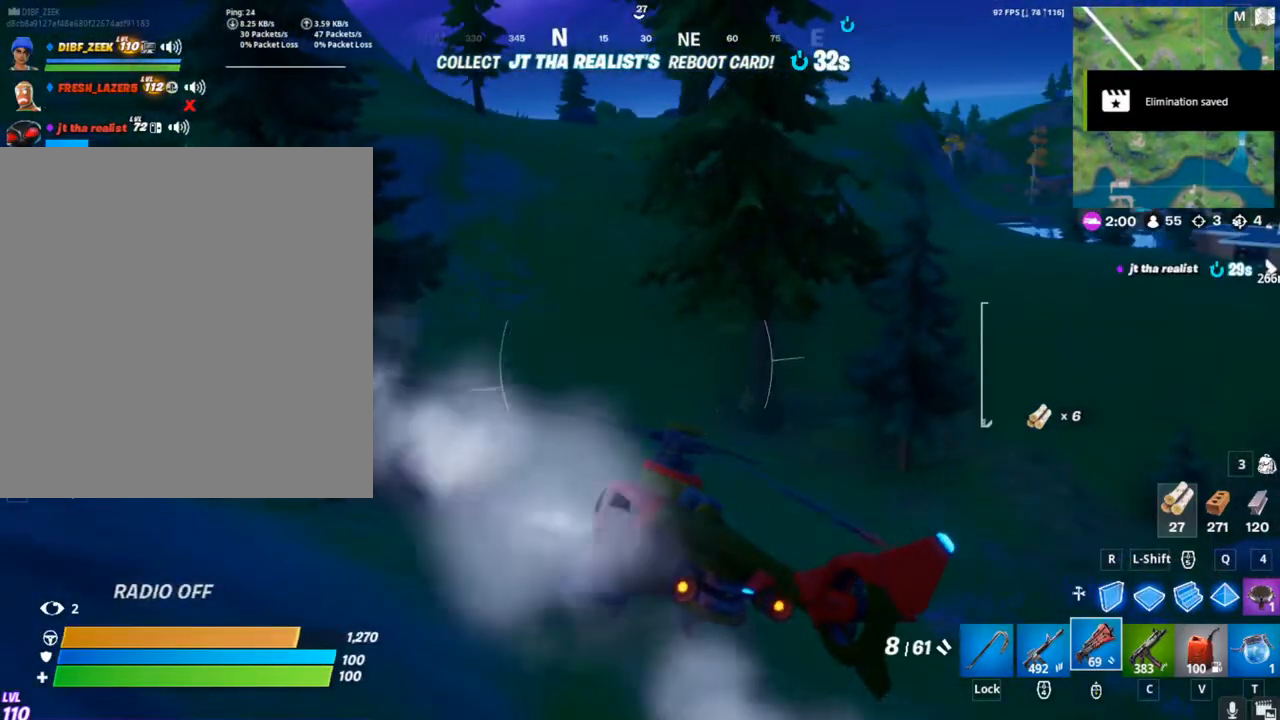
{"keys": ["w"], "mouse": ["left"], "mouse_move": "still", "events": []}
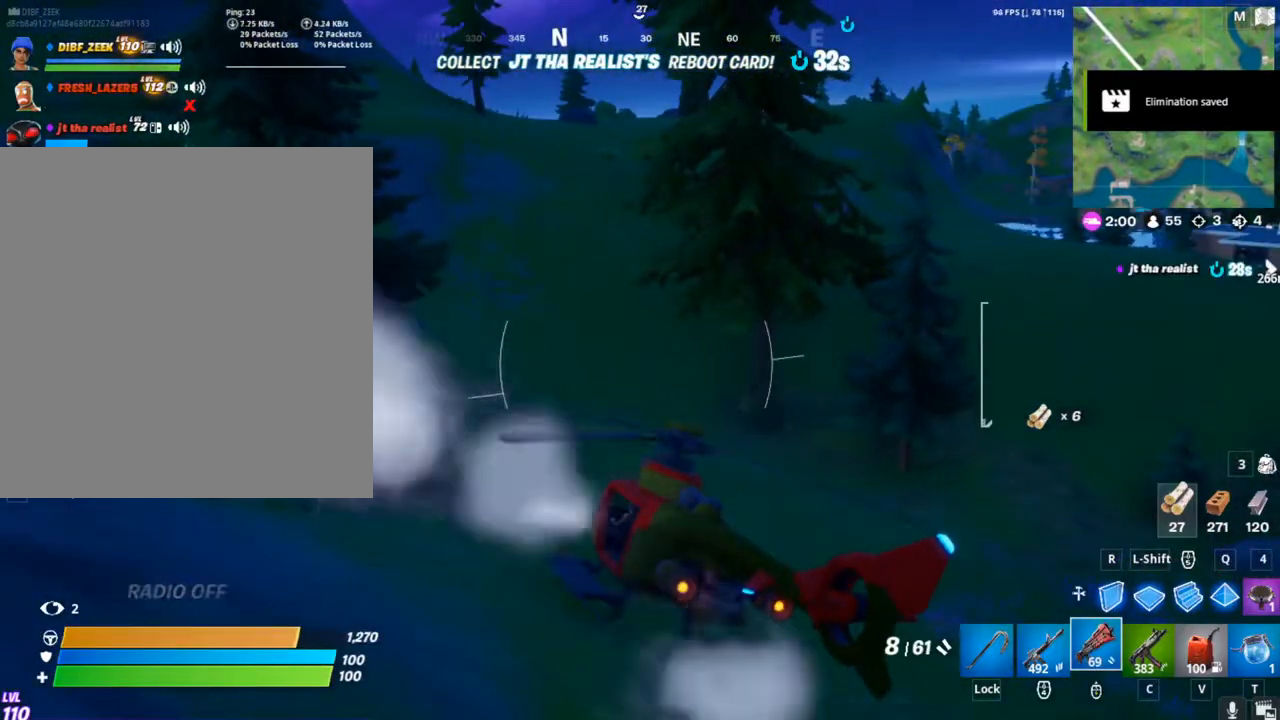
{"keys": [], "mouse": ["left"], "mouse_move": "left", "events": [[467, "w", "up"]]}
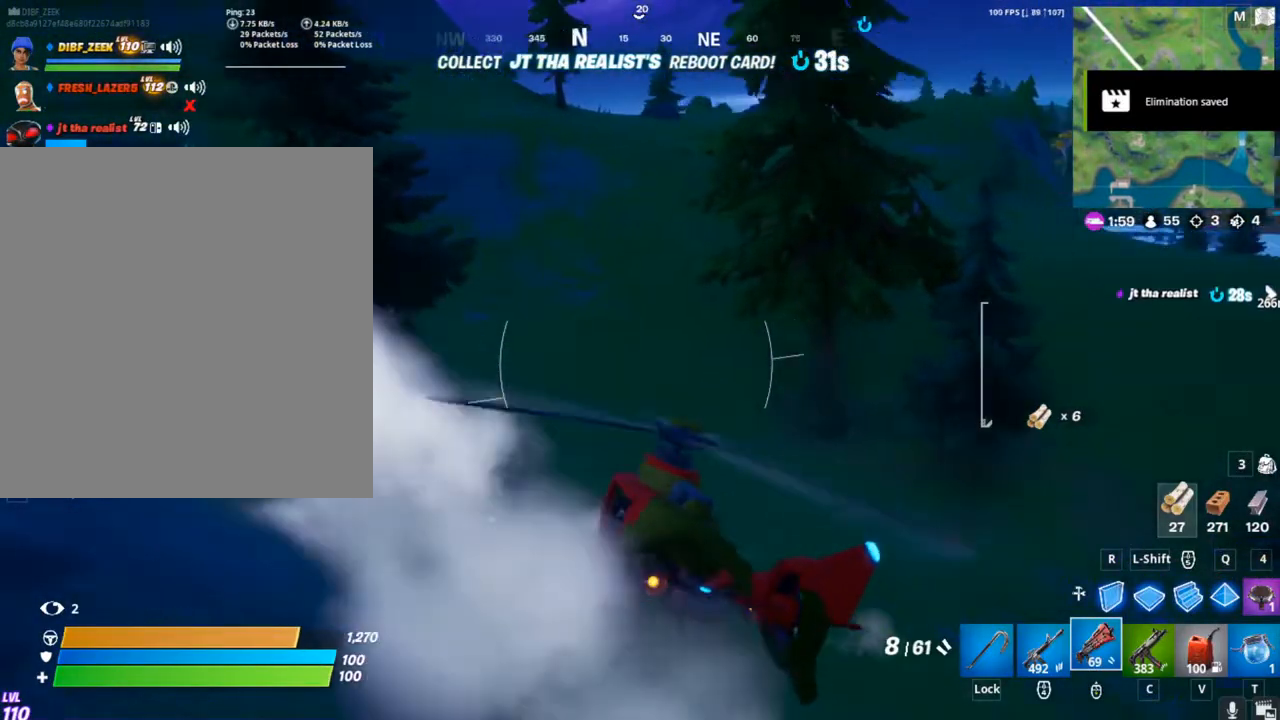
{"keys": ["a", "w"], "mouse": ["left"], "mouse_move": "left", "events": [[400, "w", "down"], [500, "a", "down"]]}
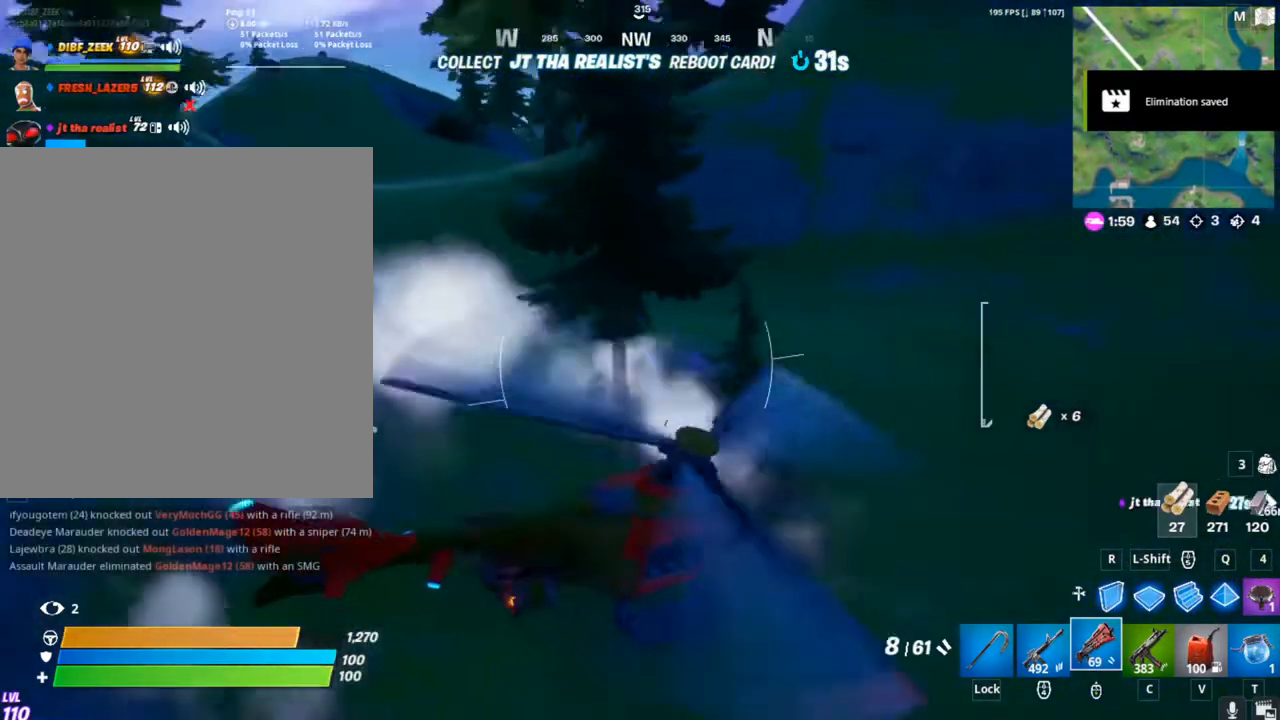
{"keys": [], "mouse": ["left"], "mouse_move": "still", "events": [[267, "w", "up"], [400, "a", "up"]]}
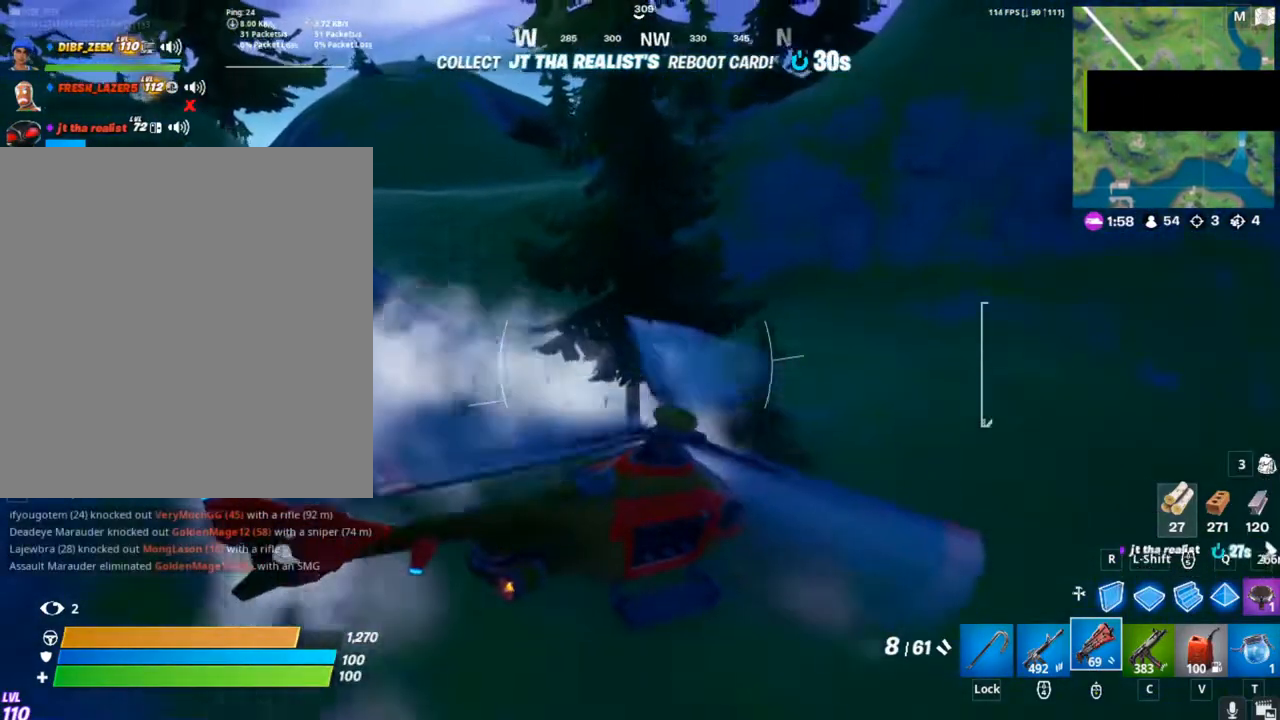
{"keys": ["d", "w"], "mouse": ["left"], "mouse_move": "still", "events": [[367, "d", "down"], [467, "w", "down"]]}
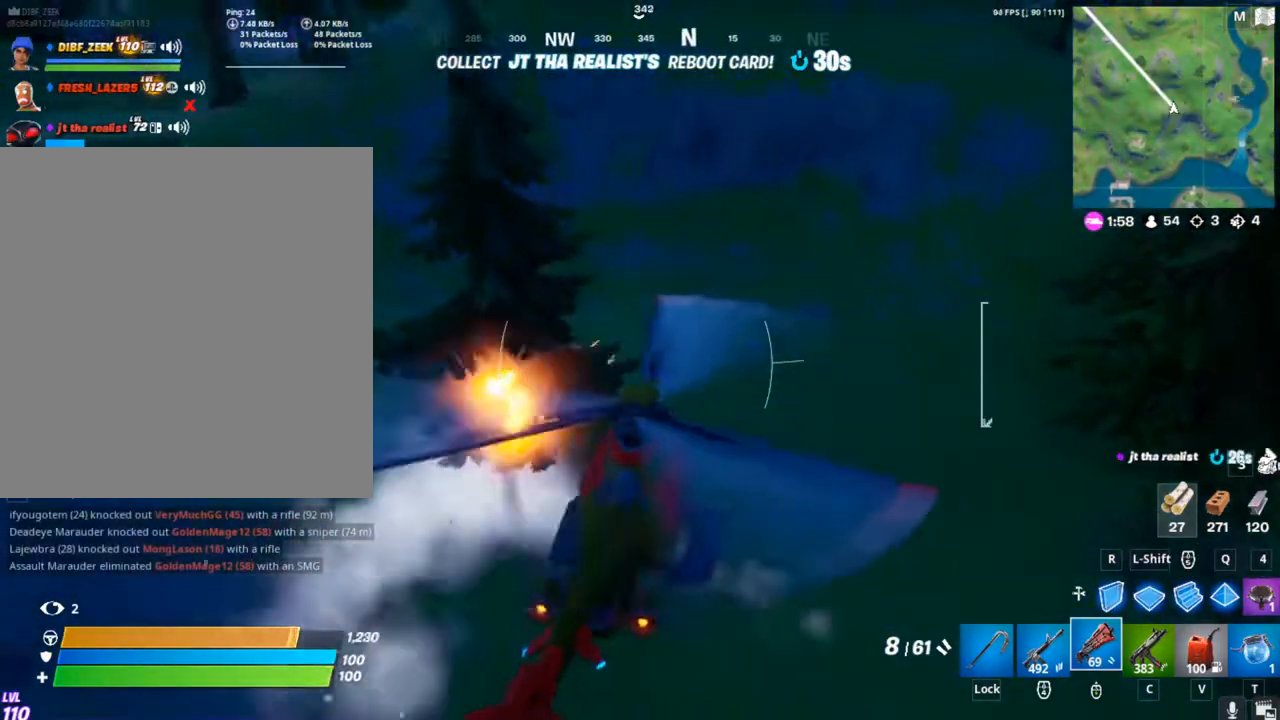
{"keys": ["w"], "mouse": ["left"], "mouse_move": "still", "events": [[167, "d", "up"]]}
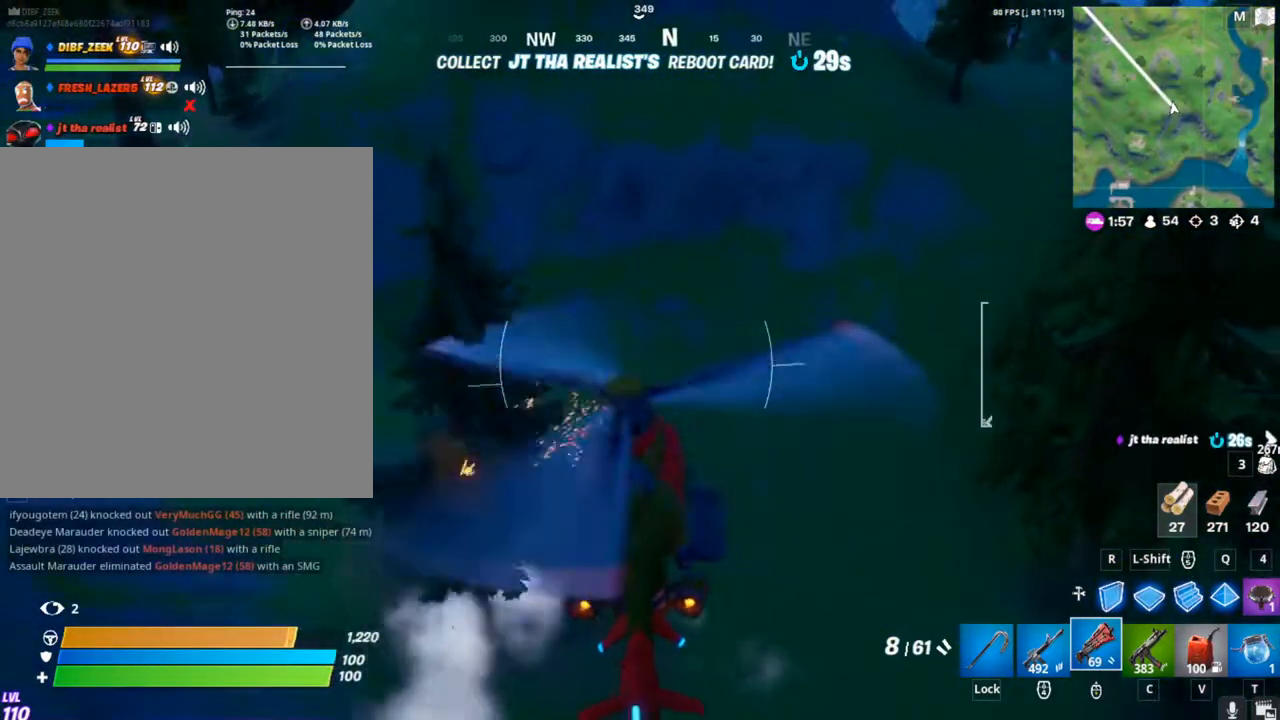
{"keys": ["a", "w"], "mouse": ["left"], "mouse_move": "up-right", "events": [[133, "a", "down"]]}
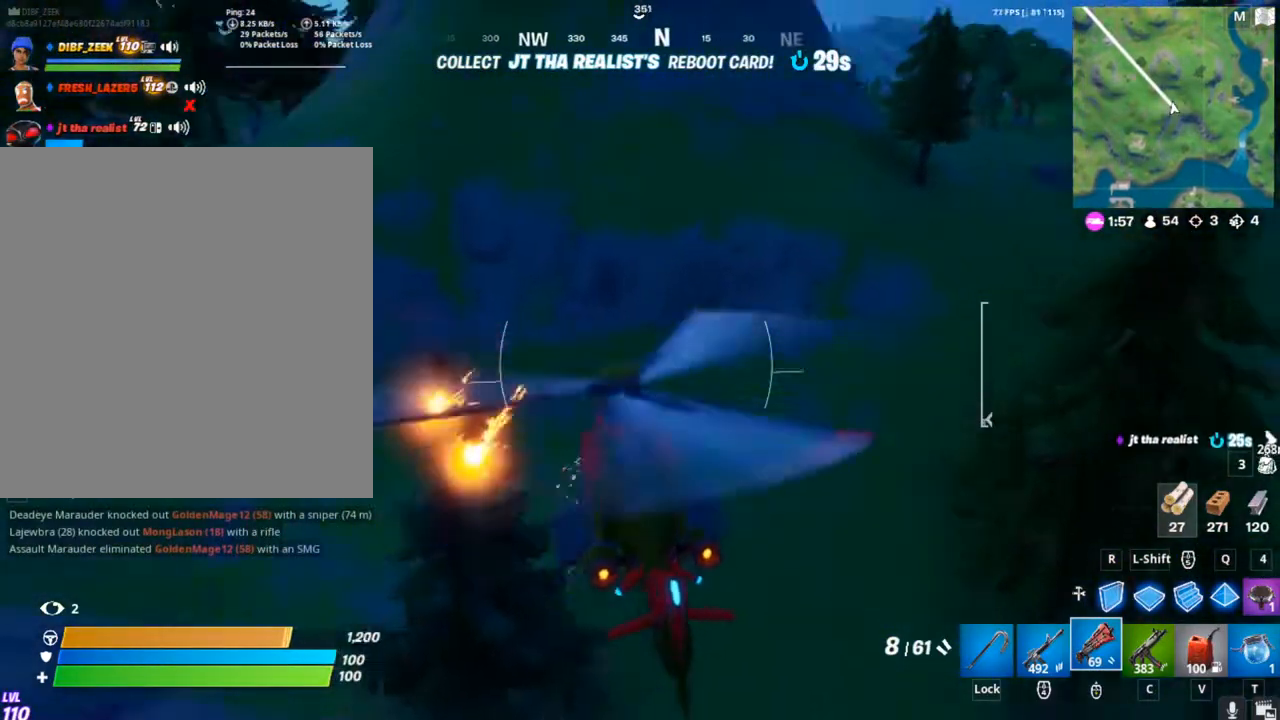
{"keys": ["a", "w"], "mouse": ["left"], "mouse_move": "still", "events": []}
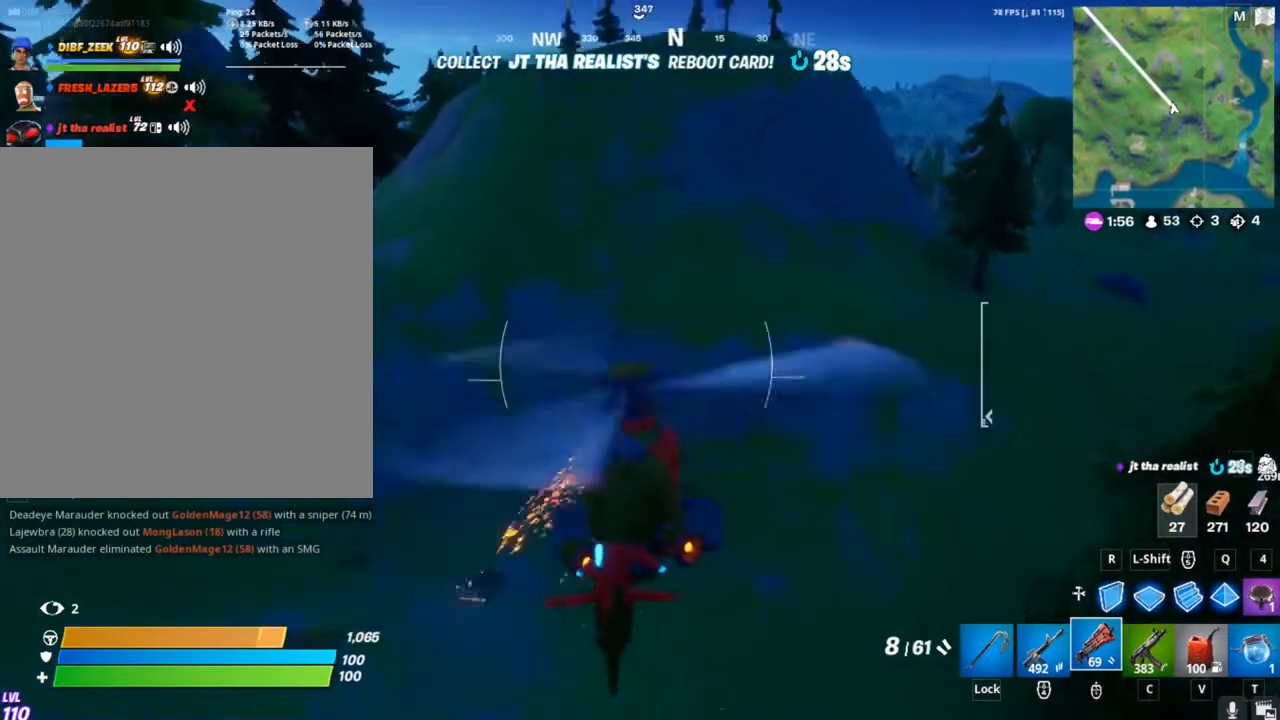
{"keys": ["w"], "mouse": ["left"], "mouse_move": "right", "events": [[233, "a", "up"]]}
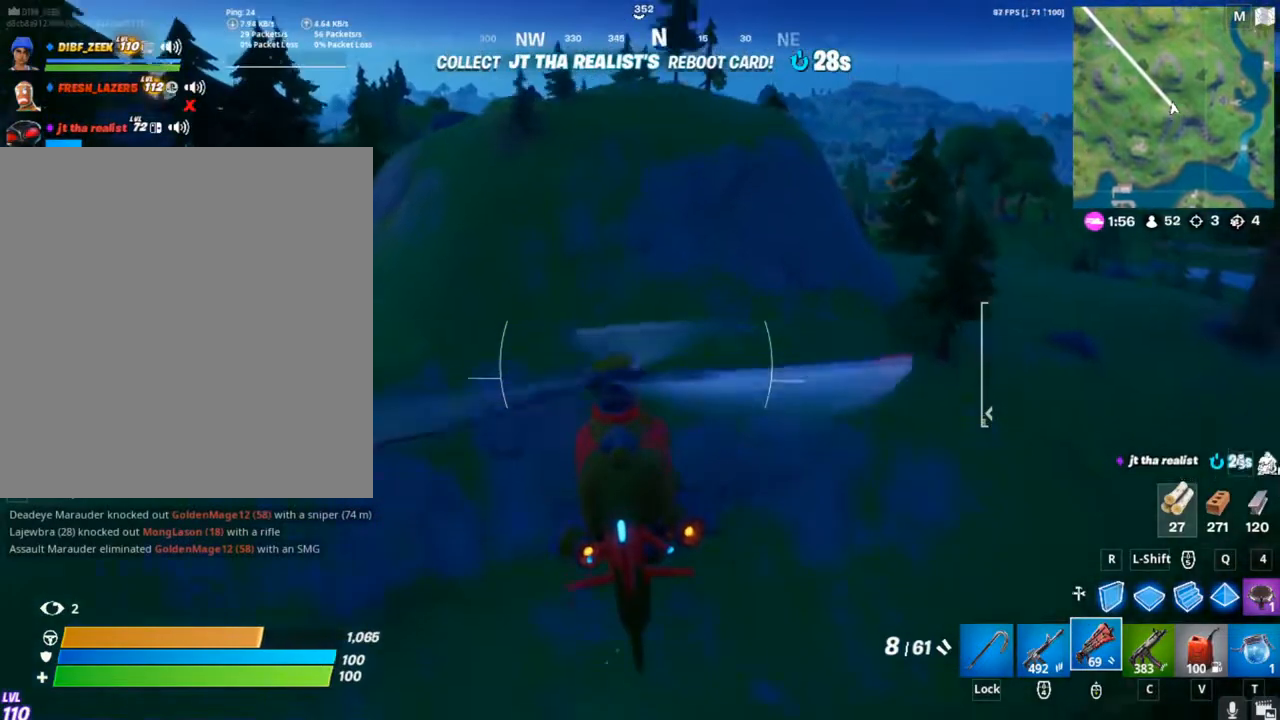
{"keys": ["w"], "mouse": ["left"], "mouse_move": "still", "events": []}
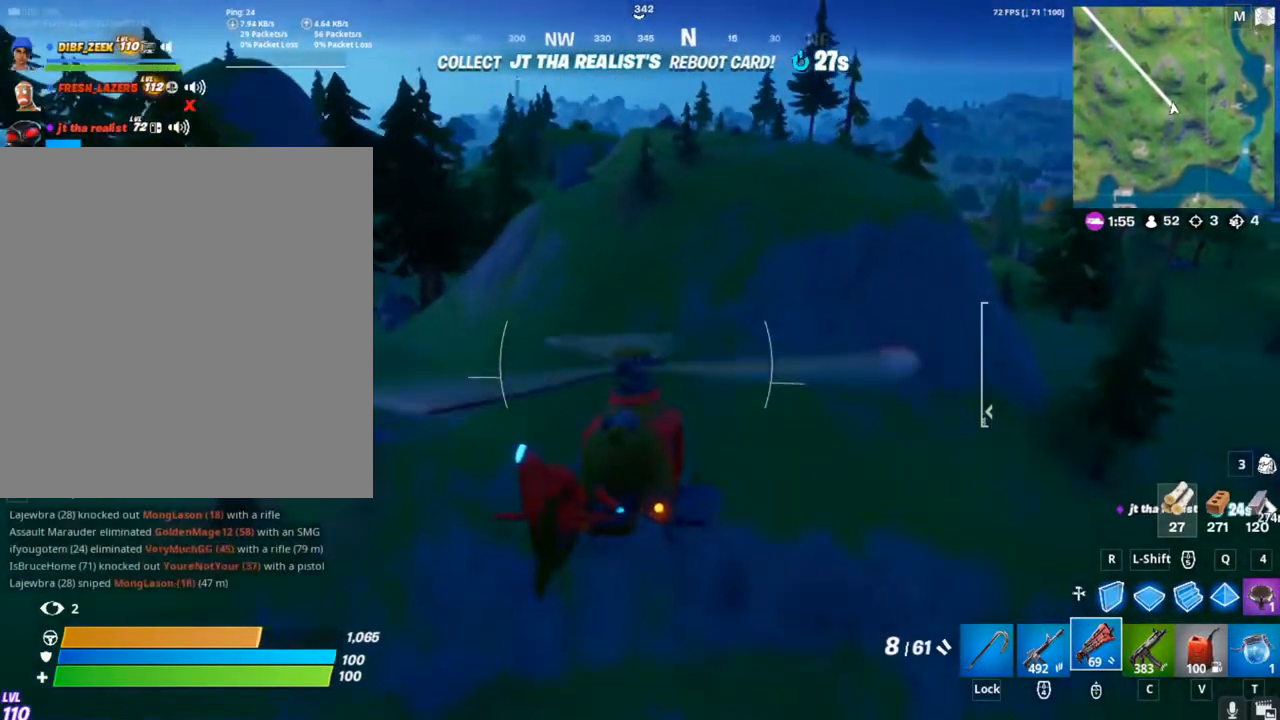
{"keys": ["w"], "mouse": ["left"], "mouse_move": "still", "events": [[267, "shift", "down"], [500, "shift", "up"]]}
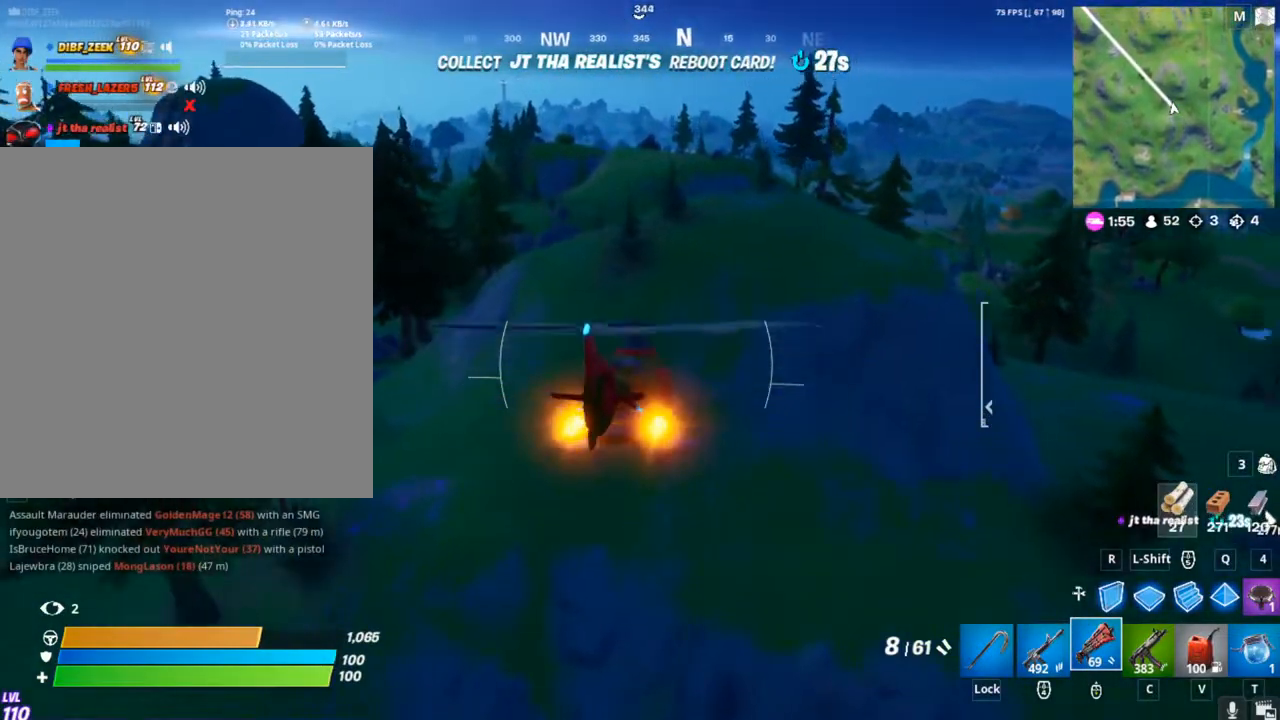
{"keys": ["w"], "mouse": [], "mouse_move": "still", "events": [[167, "mouse_left", "up"]]}
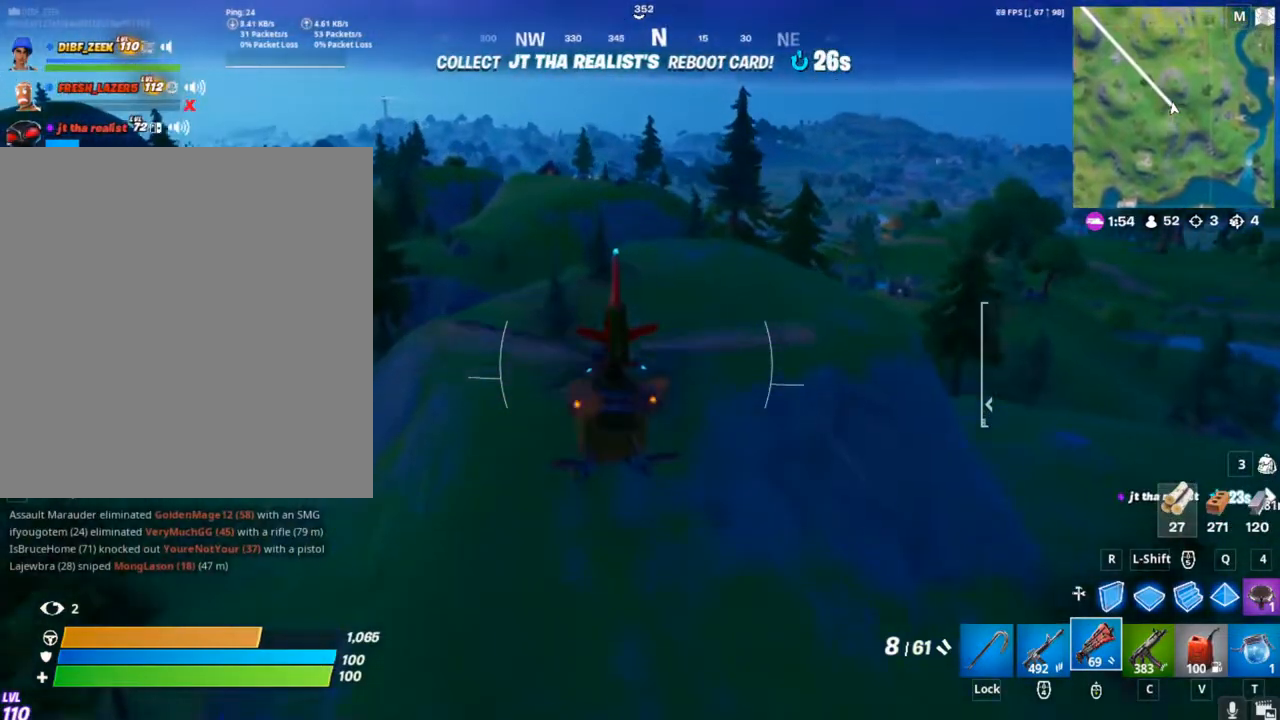
{"keys": ["w"], "mouse": [], "mouse_move": "still", "events": []}
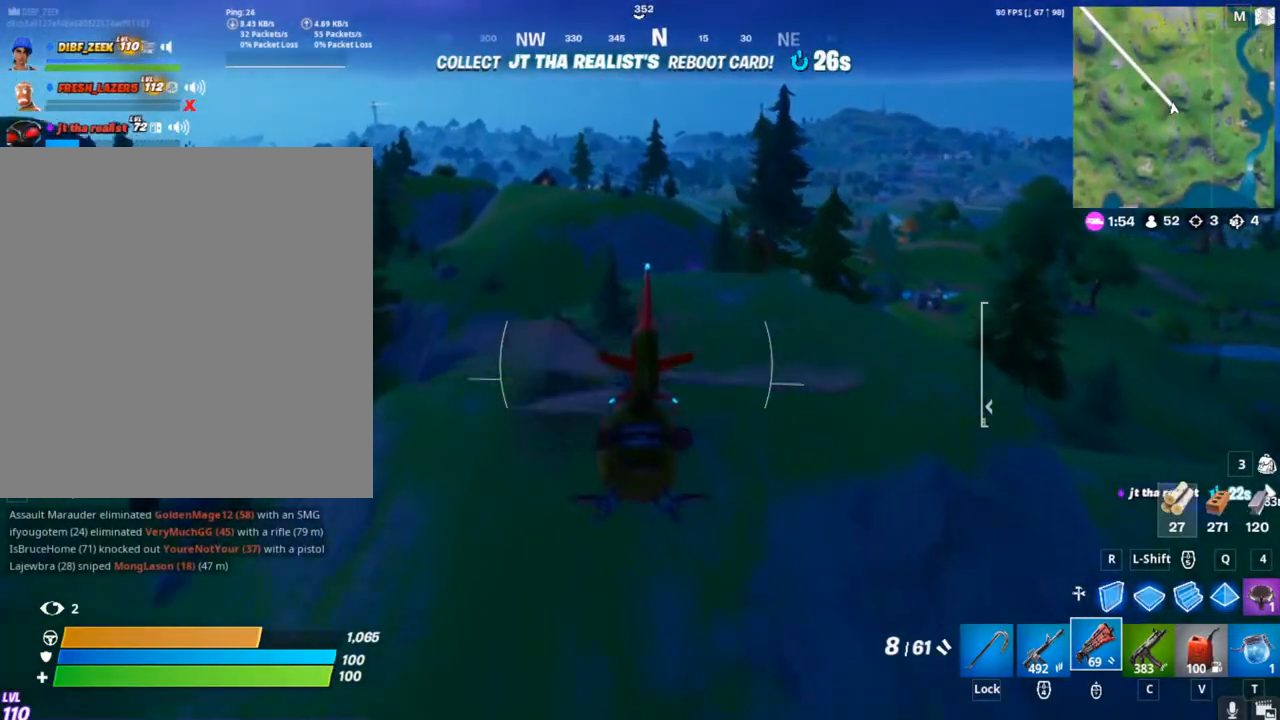
{"keys": ["w"], "mouse": ["left"], "mouse_move": "right", "events": [[433, "mouse_left", "down"]]}
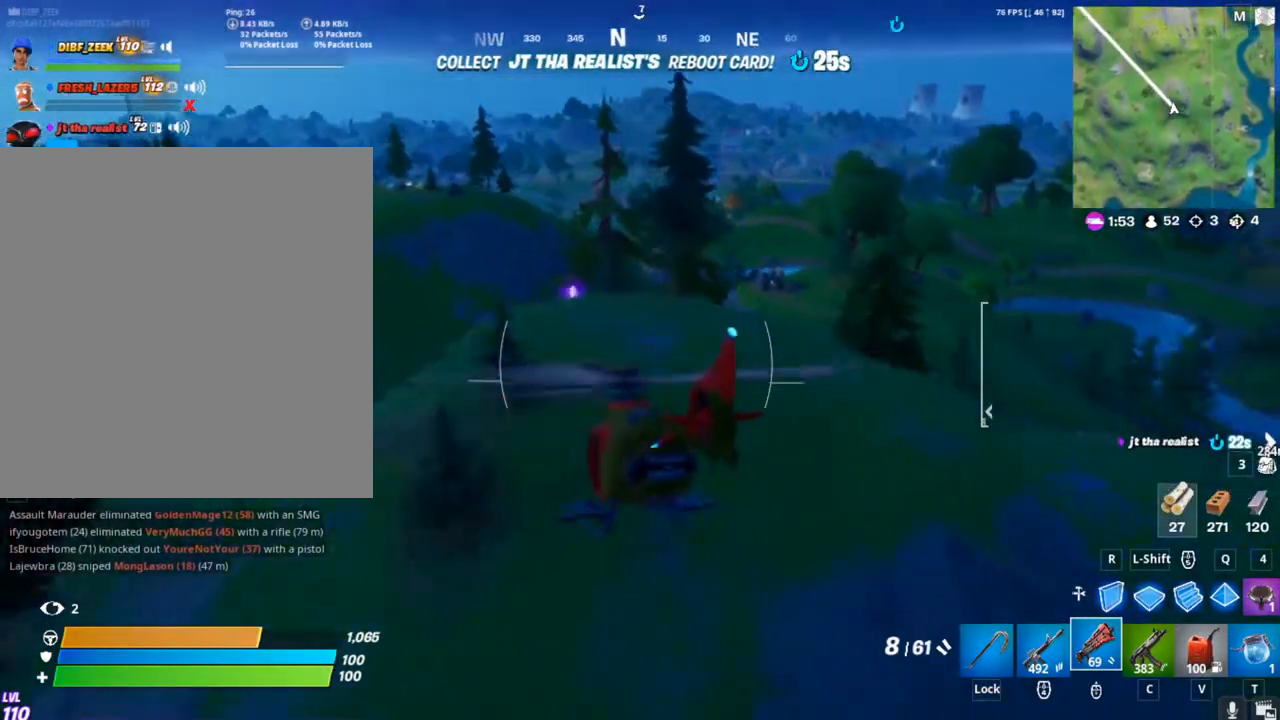
{"keys": ["a", "w"], "mouse": ["left"], "mouse_move": "still", "events": [[333, "a", "down"]]}
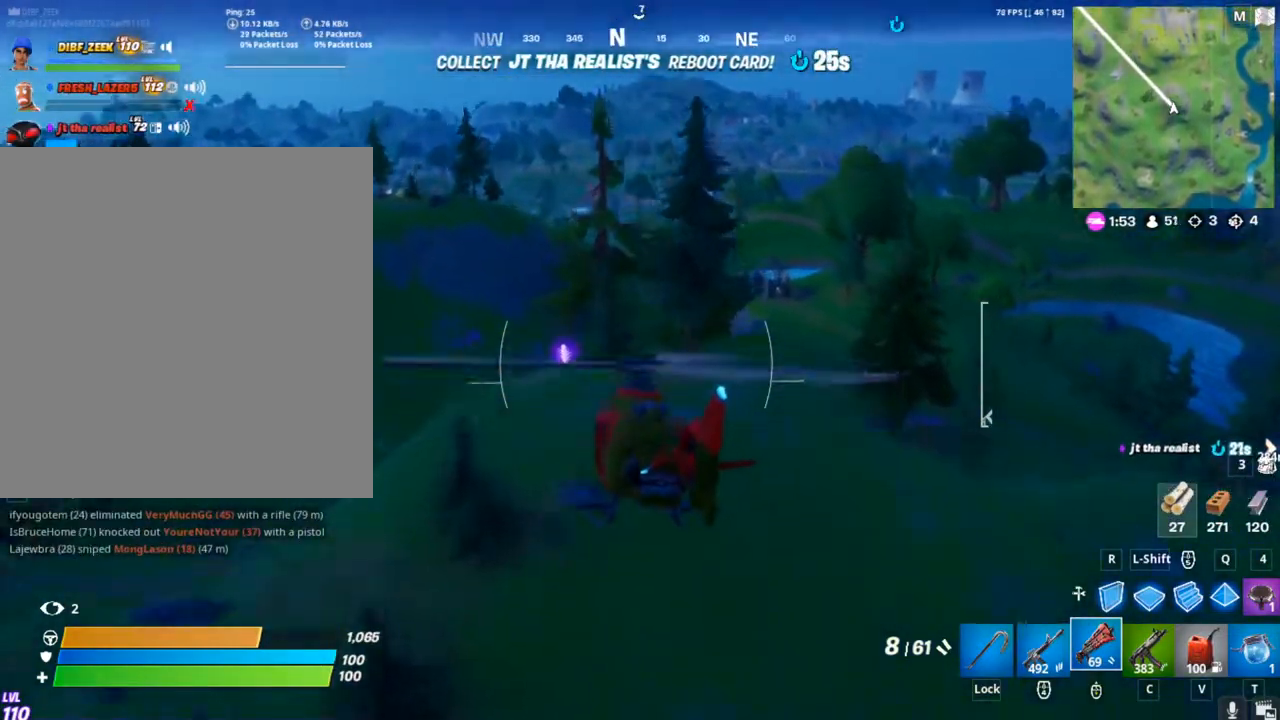
{"keys": [], "mouse": ["right"], "mouse_move": "still", "events": [[133, "mouse_left", "up"], [300, "mouse_right", "down"], [400, "w", "up"], [500, "a", "up"]]}
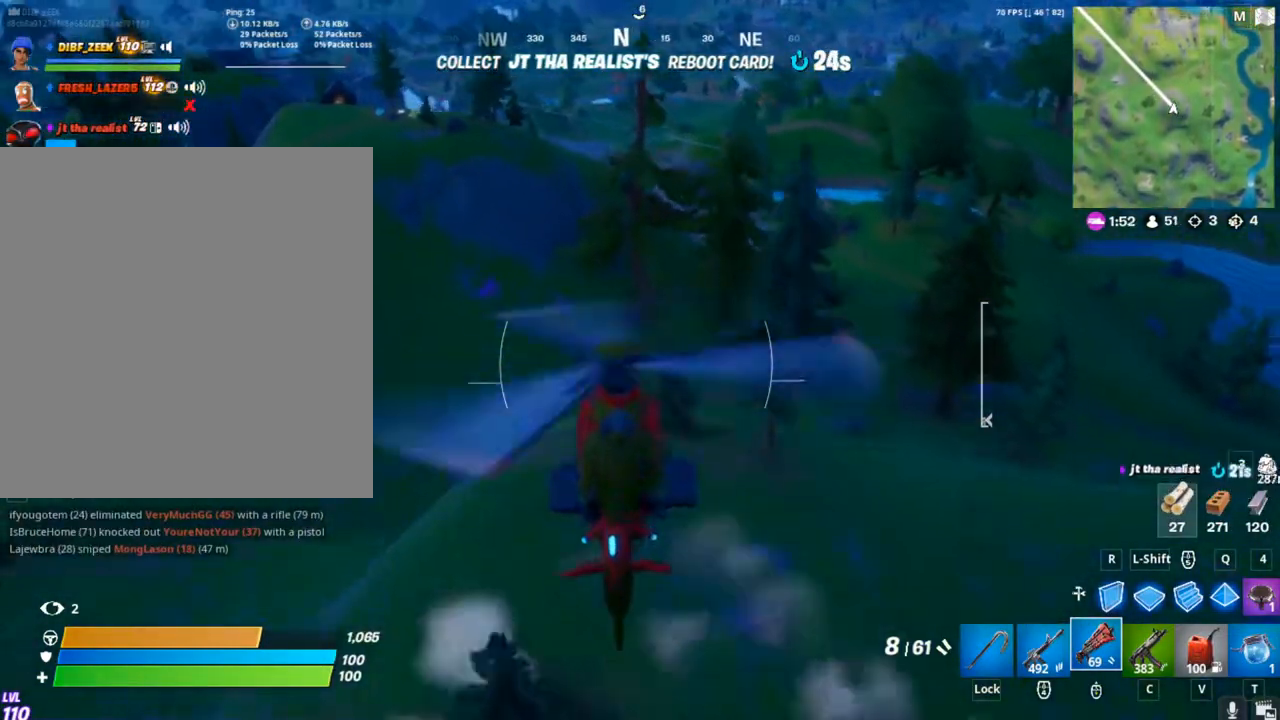
{"keys": ["a", "w"], "mouse": ["right"], "mouse_move": "still", "events": [[267, "a", "down"], [500, "w", "down"]]}
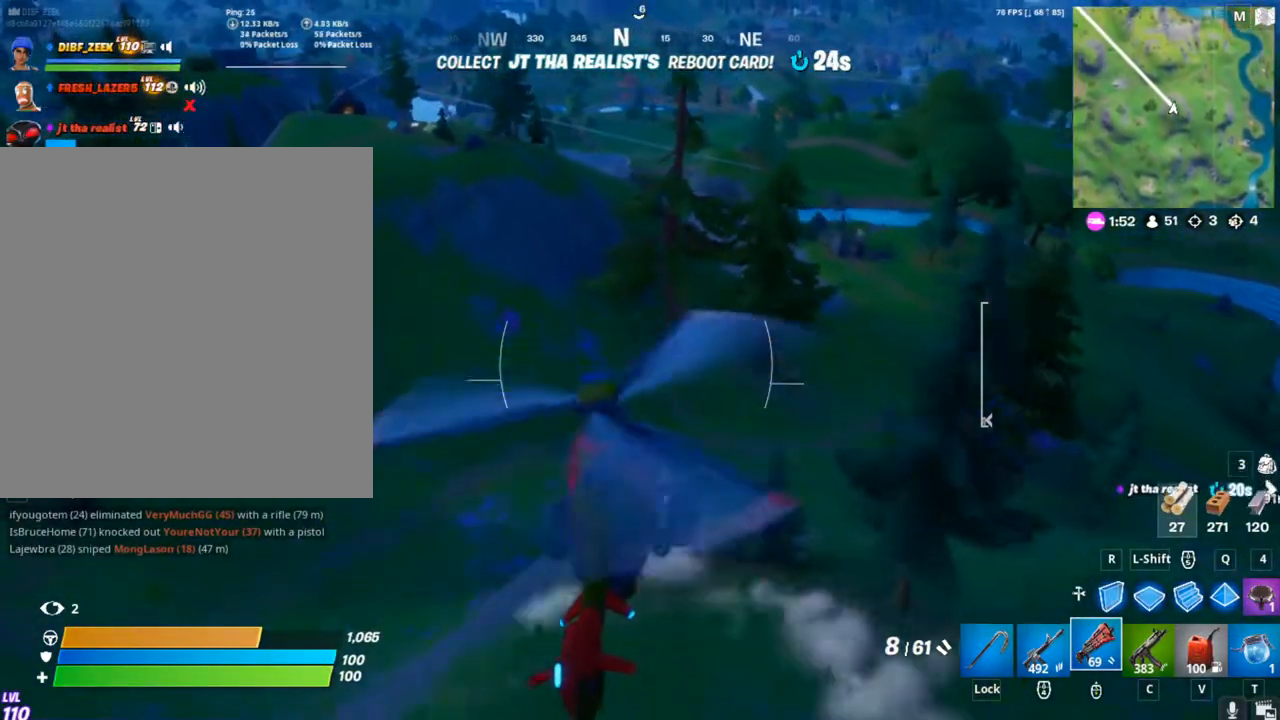
{"keys": ["a", "w"], "mouse": ["right"], "mouse_move": "still", "events": []}
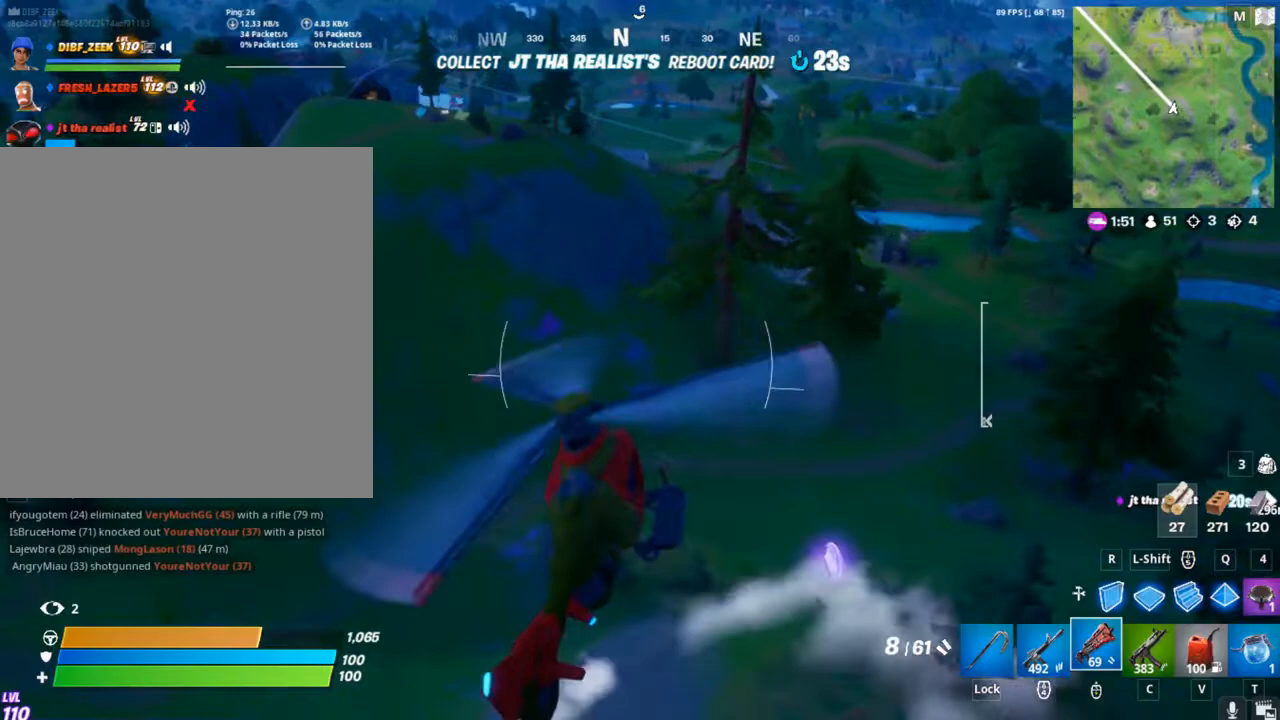
{"keys": ["w"], "mouse": ["right"], "mouse_move": "still", "events": [[167, "a", "up"]]}
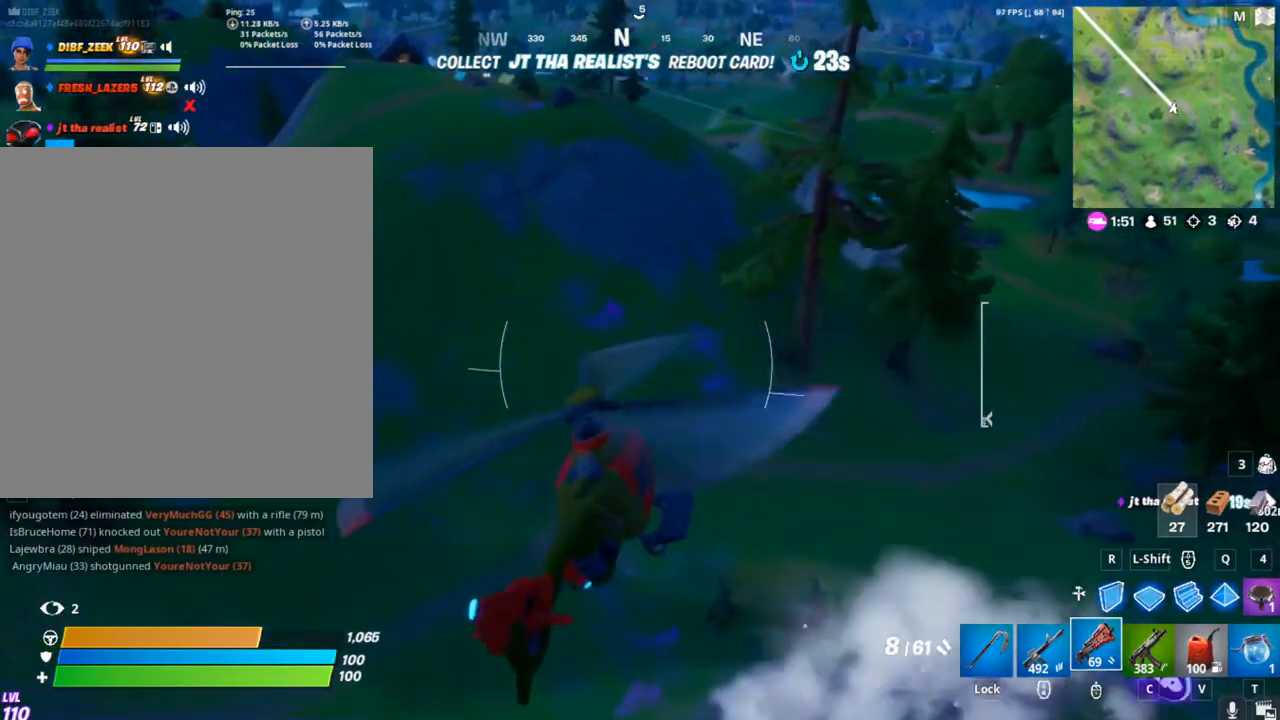
{"keys": ["w"], "mouse": ["right"], "mouse_move": "still", "events": []}
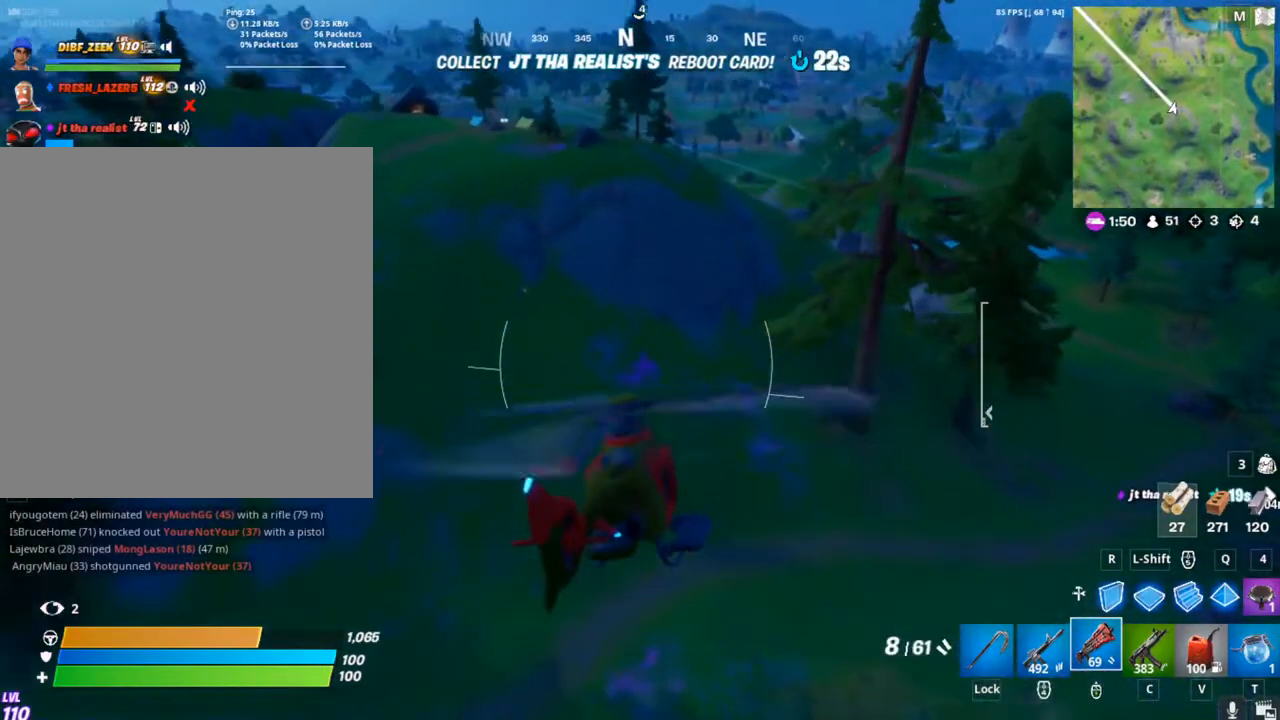
{"keys": ["a", "w"], "mouse": ["left"], "mouse_move": "still", "events": [[267, "a", "down"], [267, "mouse_right", "up"], [333, "mouse_left", "down"]]}
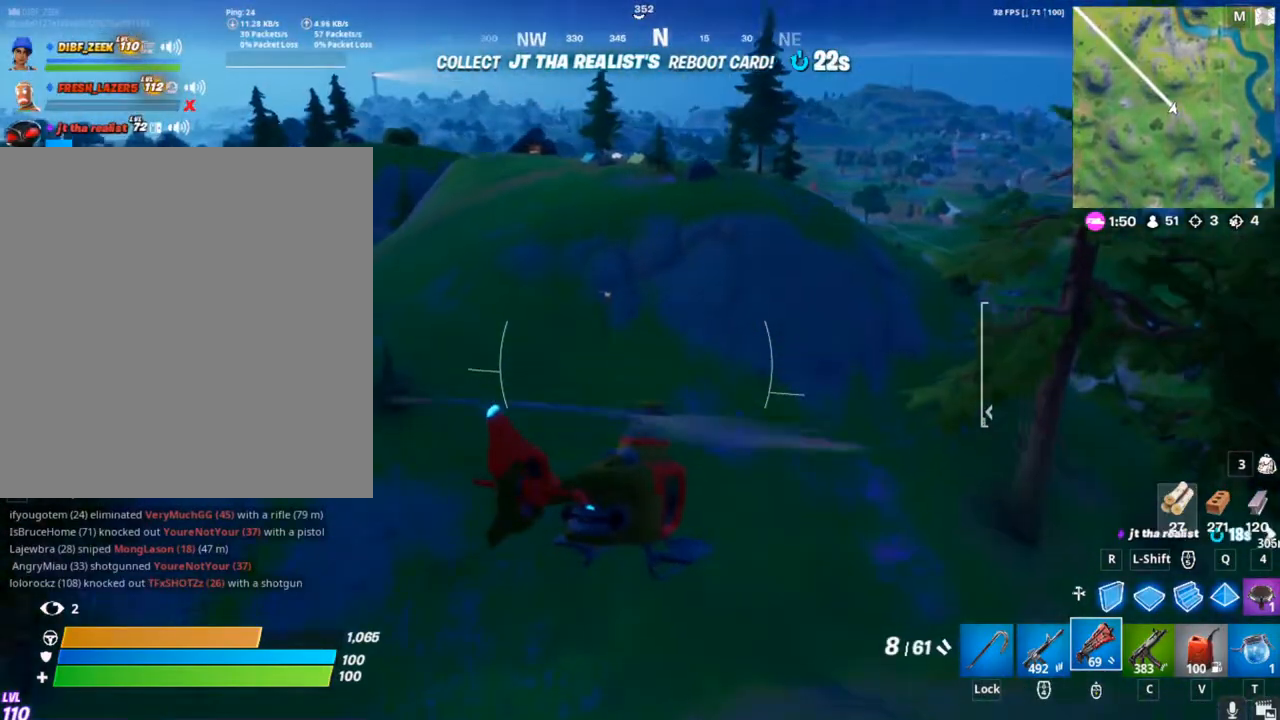
{"keys": ["w"], "mouse": ["left"], "mouse_move": "still", "events": [[267, "a", "up"]]}
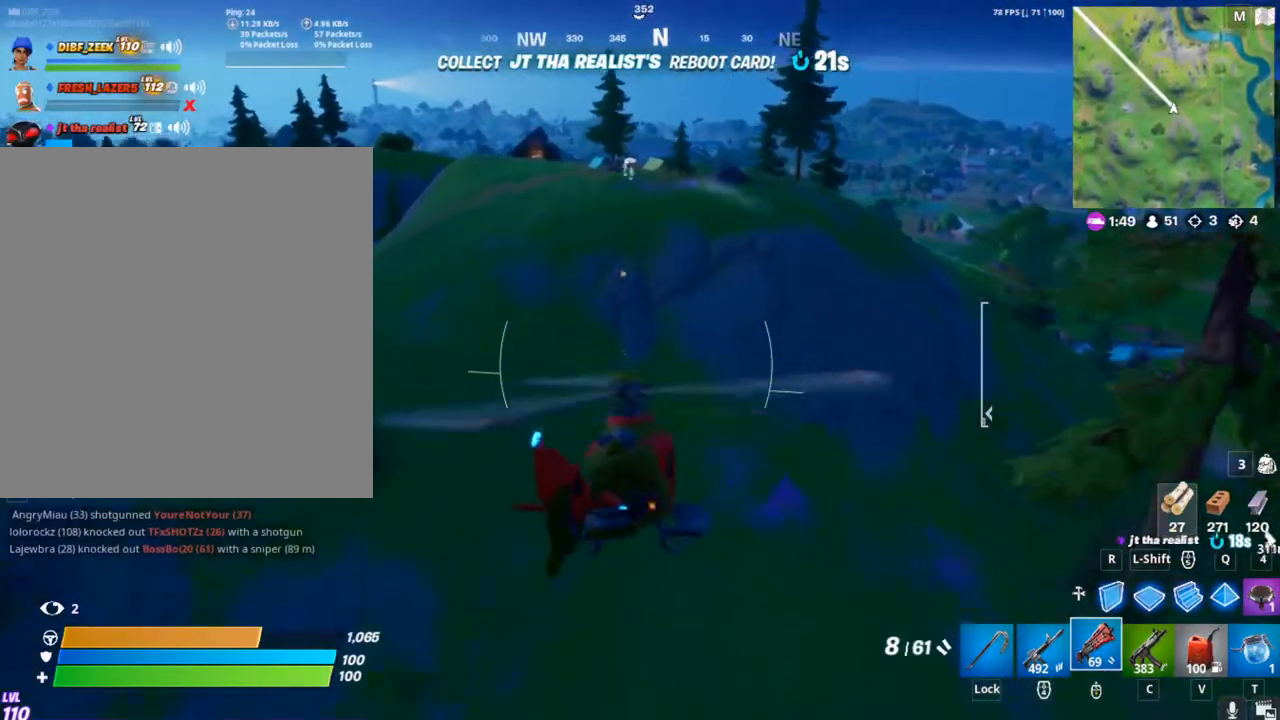
{"keys": ["w"], "mouse": ["right"], "mouse_move": "still", "events": [[367, "mouse_left", "up"], [367, "mouse_right", "down"]]}
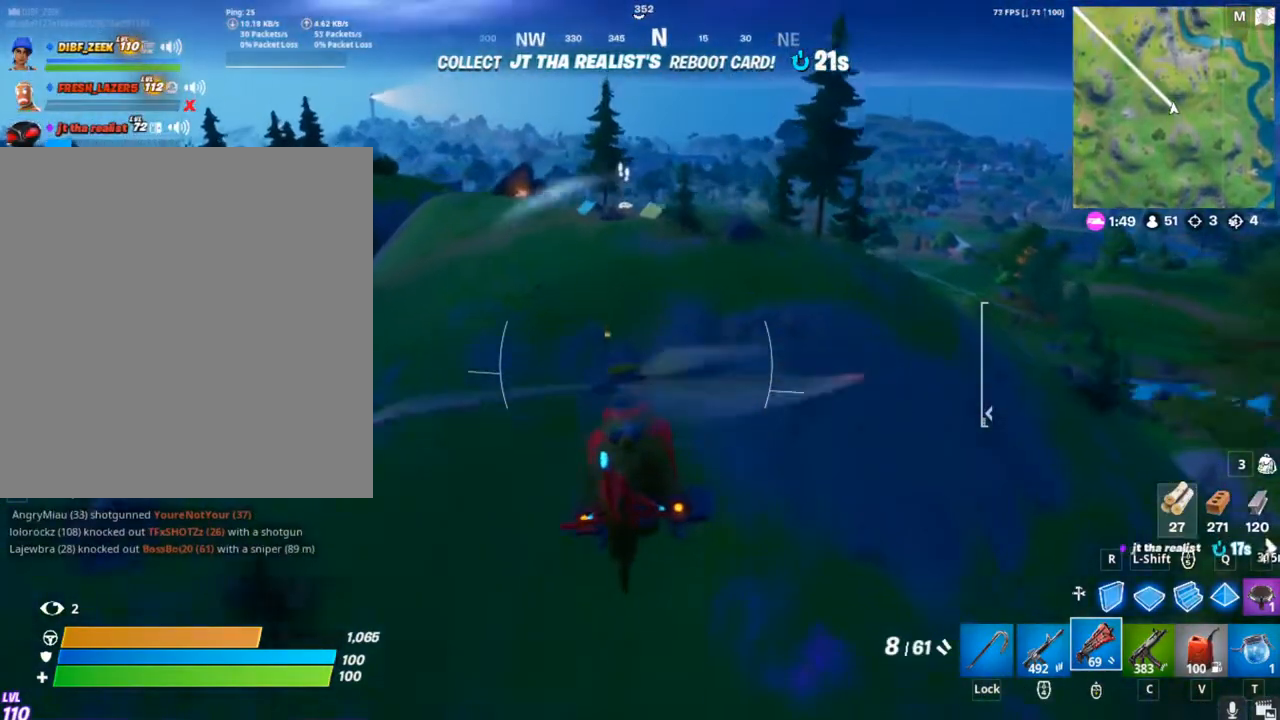
{"keys": ["w"], "mouse": ["right"], "mouse_move": "still", "events": []}